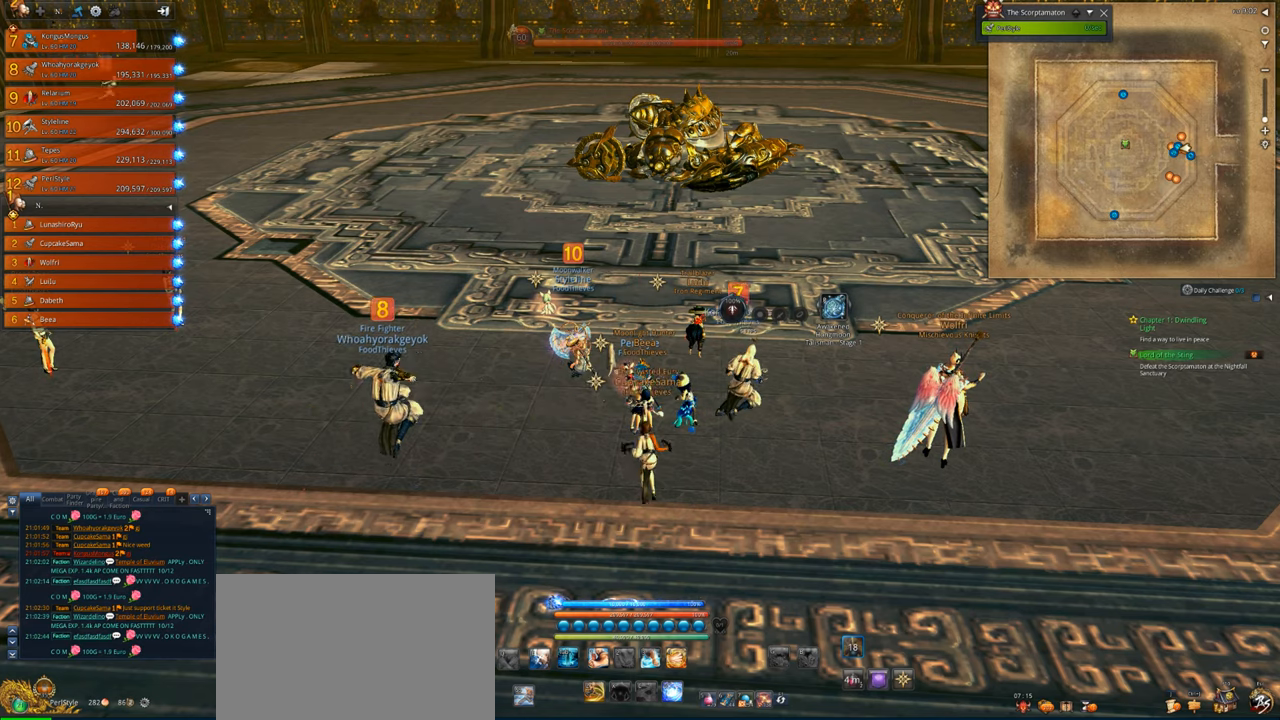
Gameplay with keyboard and mouse; each line is a JSON object with the keys and mouse buttons held at the frame after it. "events" lists presses ("down") and releases ("up") of "1", "2", "3", "4", "5", "a", "alt", "c", "caps_lock", "ctrl", "d", "e", "f", "g", "q", "r", "s", "shift", "space", "t", "tab", "v", "w", "x", "z", "mouse_left", "mouse_wheel" and "mouse_right" between this image and that frame as [ms after this image, input, new state], when the widget could be followed in between. "mouse_left", "mouse_wheel", "mouse_right" = the "left", "wheel", "right" buttons of the "mouse" list. No other keys are recorded. "wheel" means that the mouse wheel is clicked or scrolled. Not read: mouse_move.
{"keys": [], "mouse": [], "events": [[100, "d", "down"], [366, "d", "up"]]}
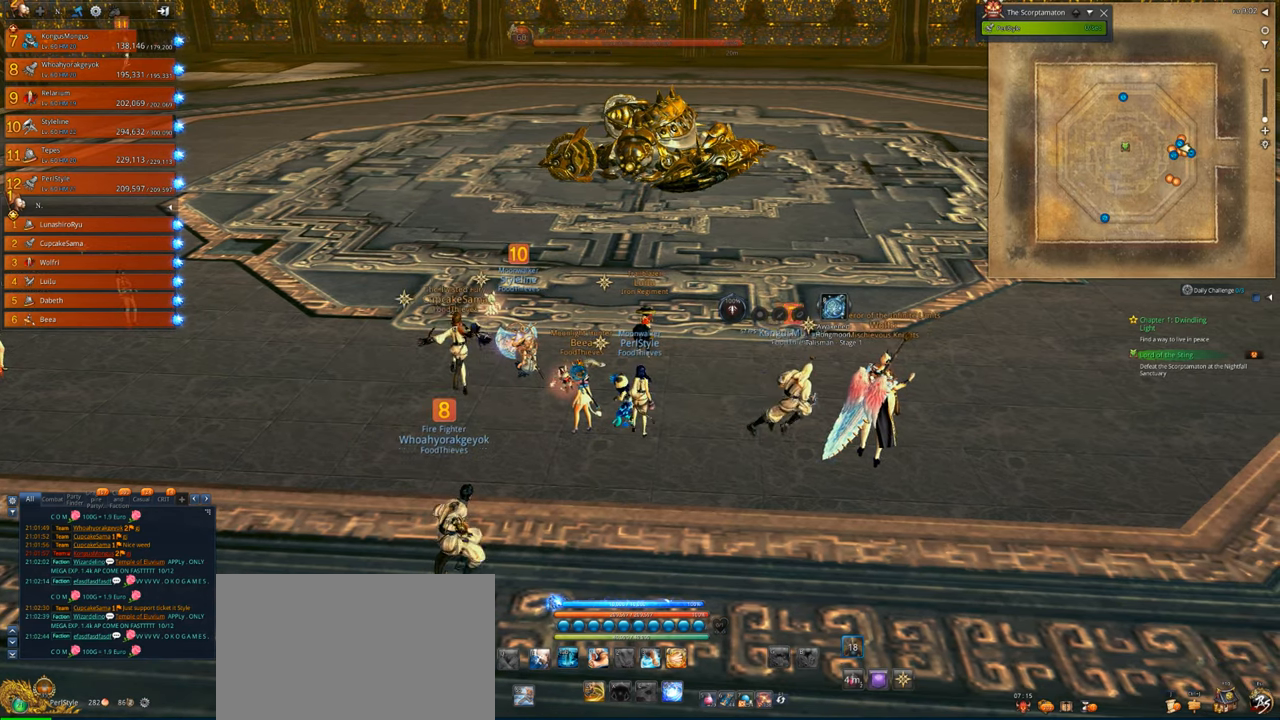
{"keys": [], "mouse": [], "events": [[233, "a", "down"], [466, "a", "up"]]}
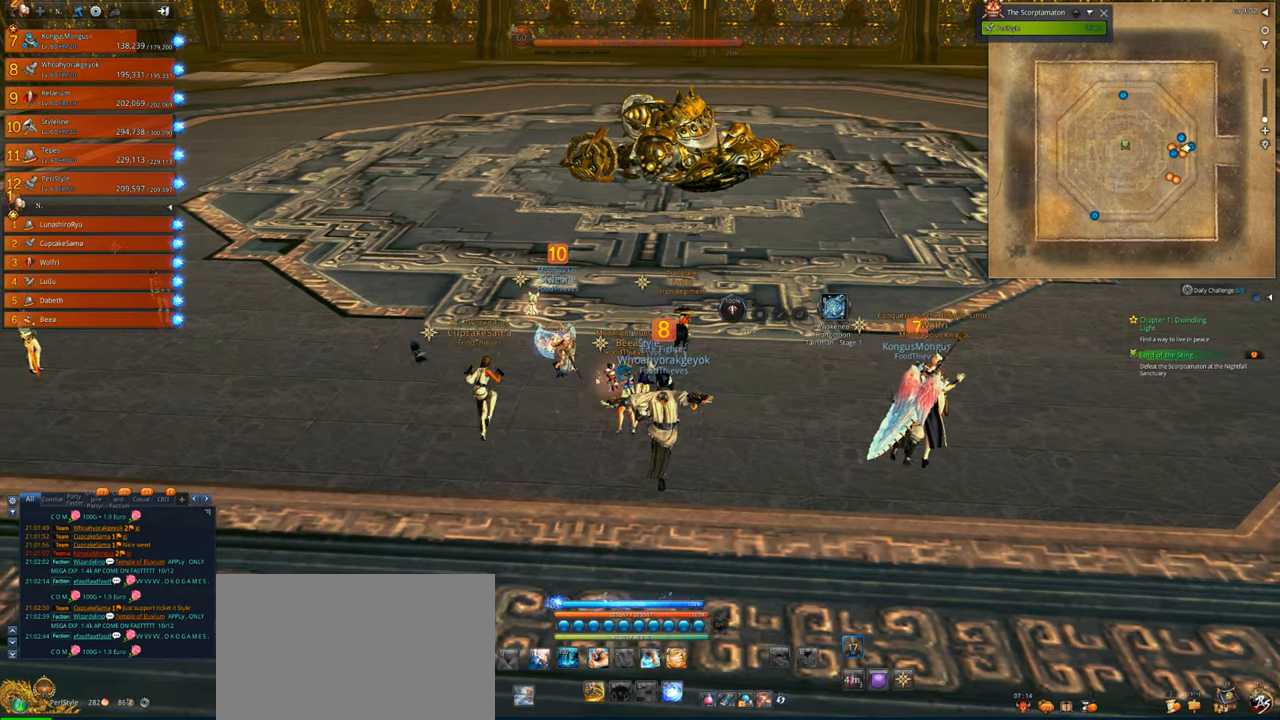
{"keys": ["a"], "mouse": [], "events": [[366, "d", "down"], [500, "a", "down"], [500, "d", "up"]]}
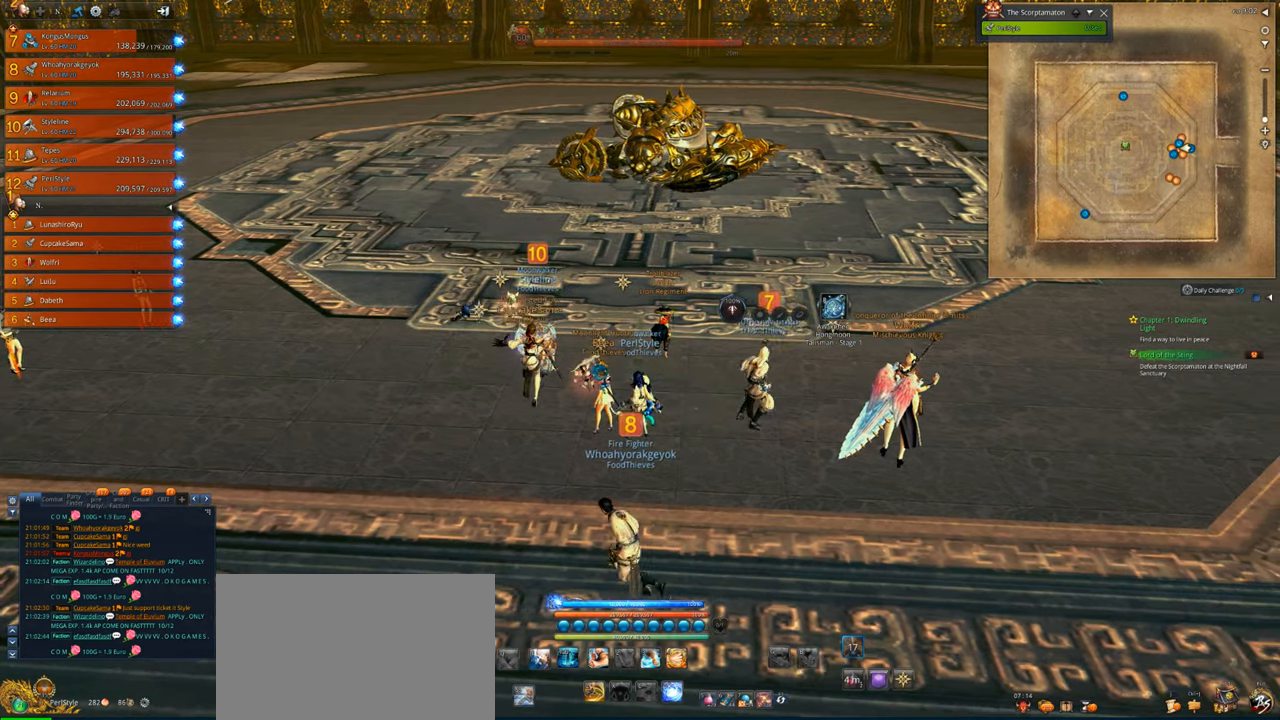
{"keys": ["d"], "mouse": [], "events": [[200, "a", "up"], [466, "d", "down"]]}
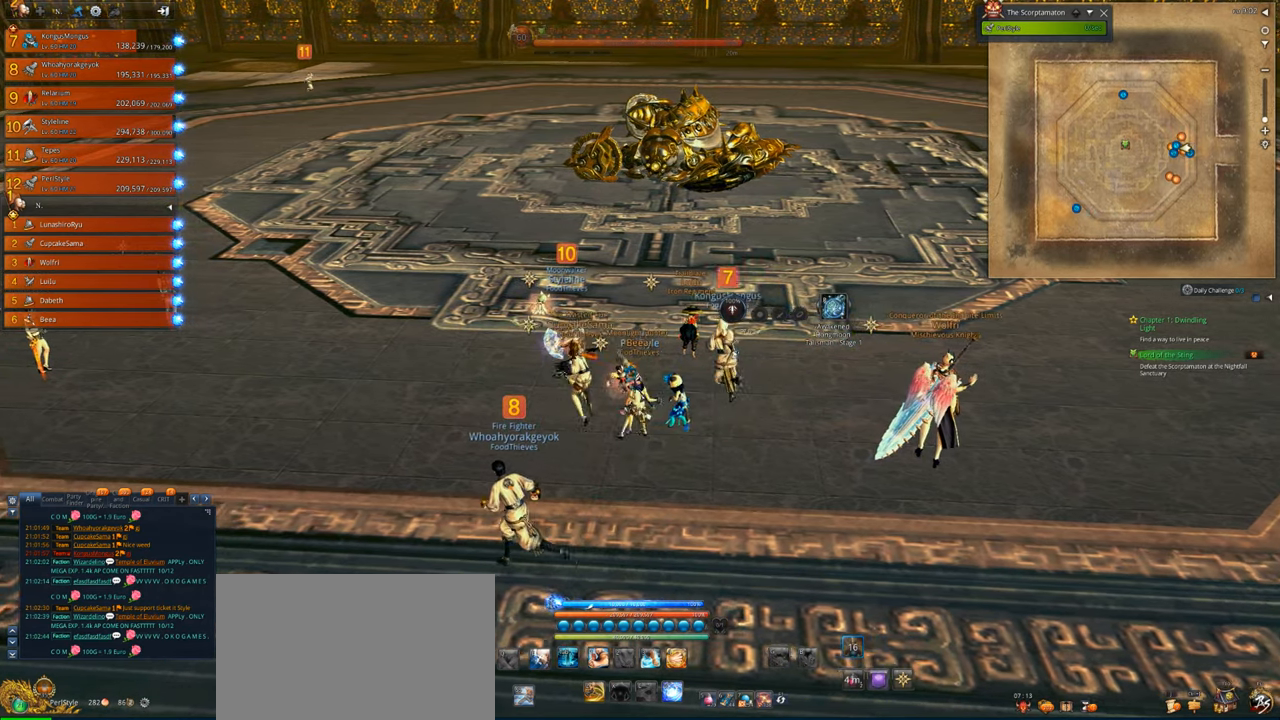
{"keys": [], "mouse": [], "events": [[100, "d", "up"]]}
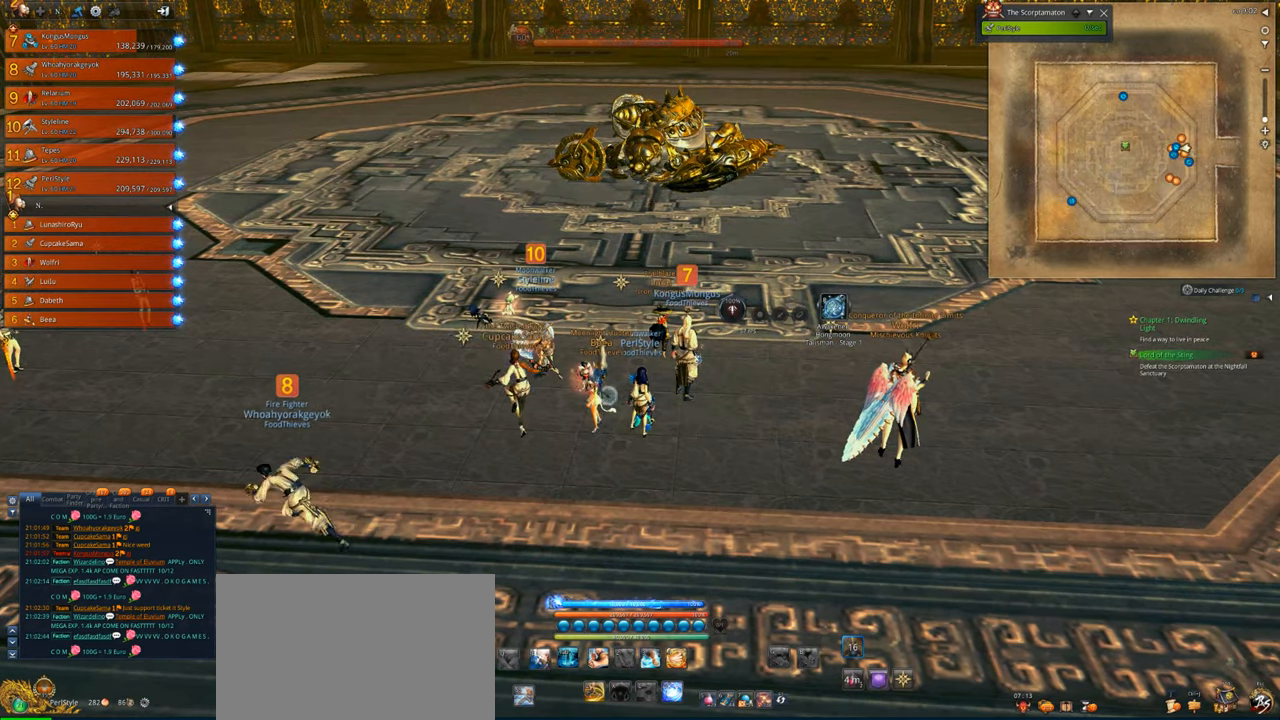
{"keys": [], "mouse": [], "events": []}
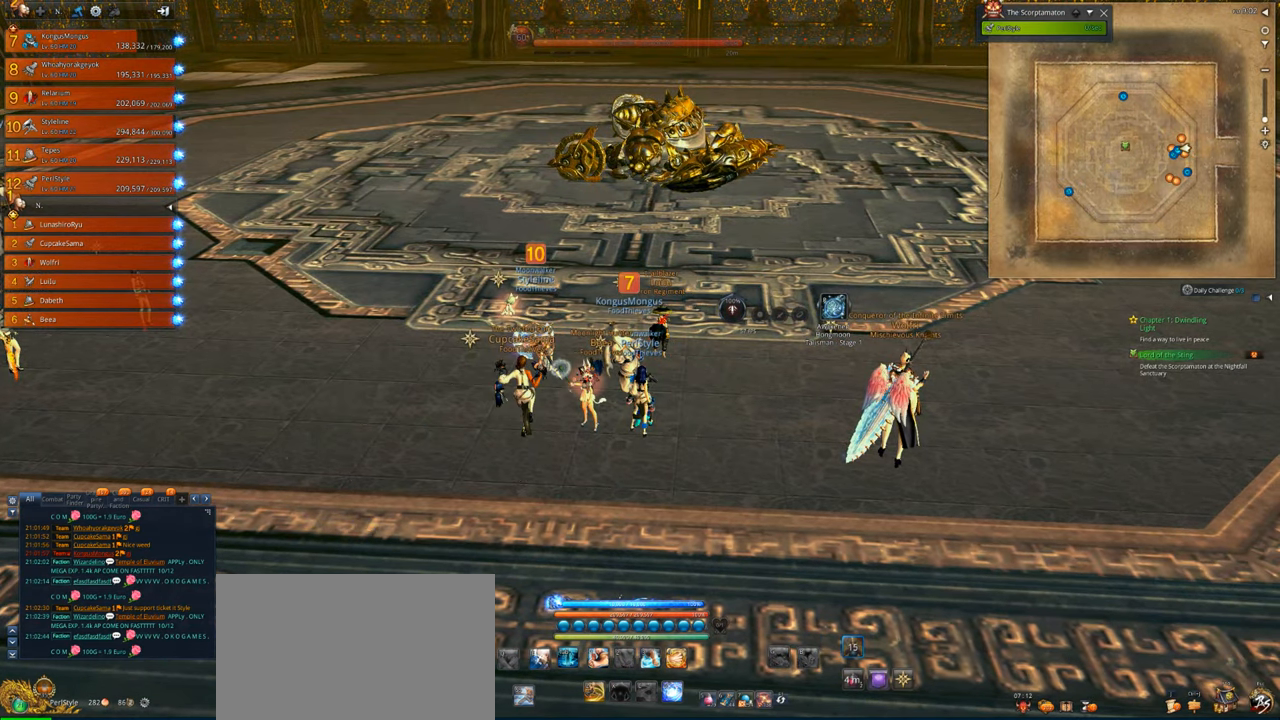
{"keys": [], "mouse": [], "events": []}
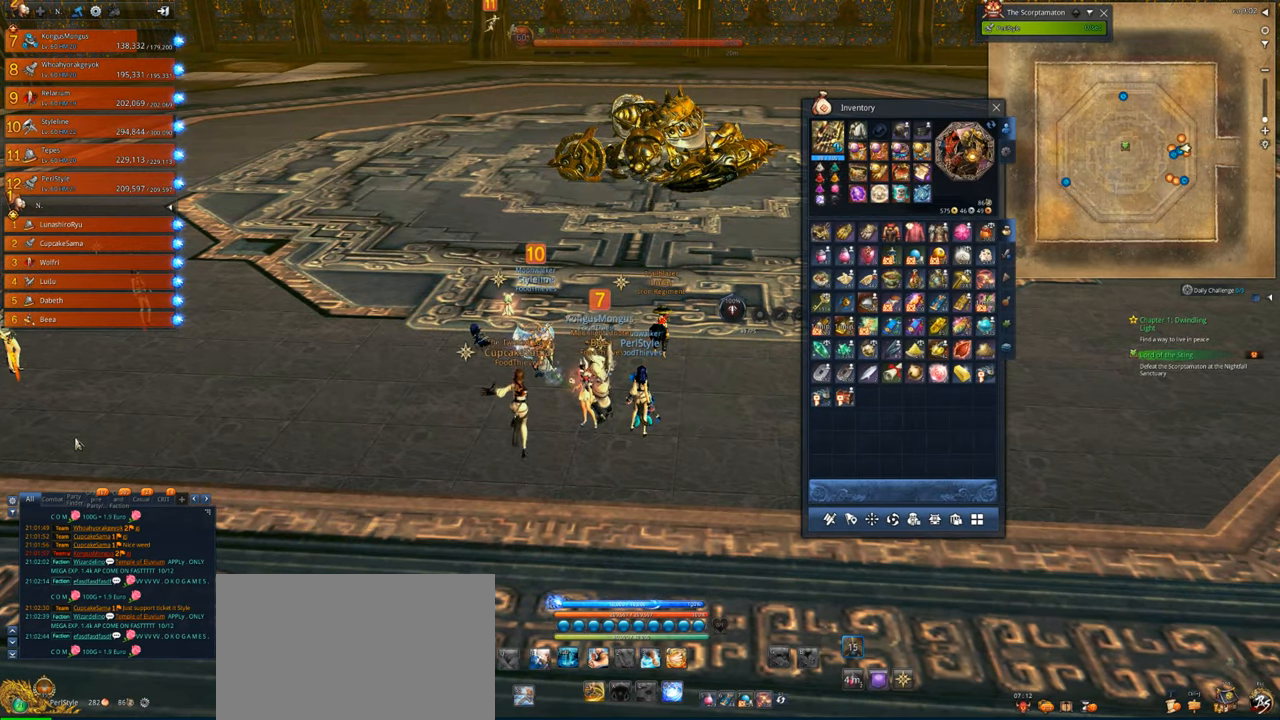
{"keys": [], "mouse": [], "events": []}
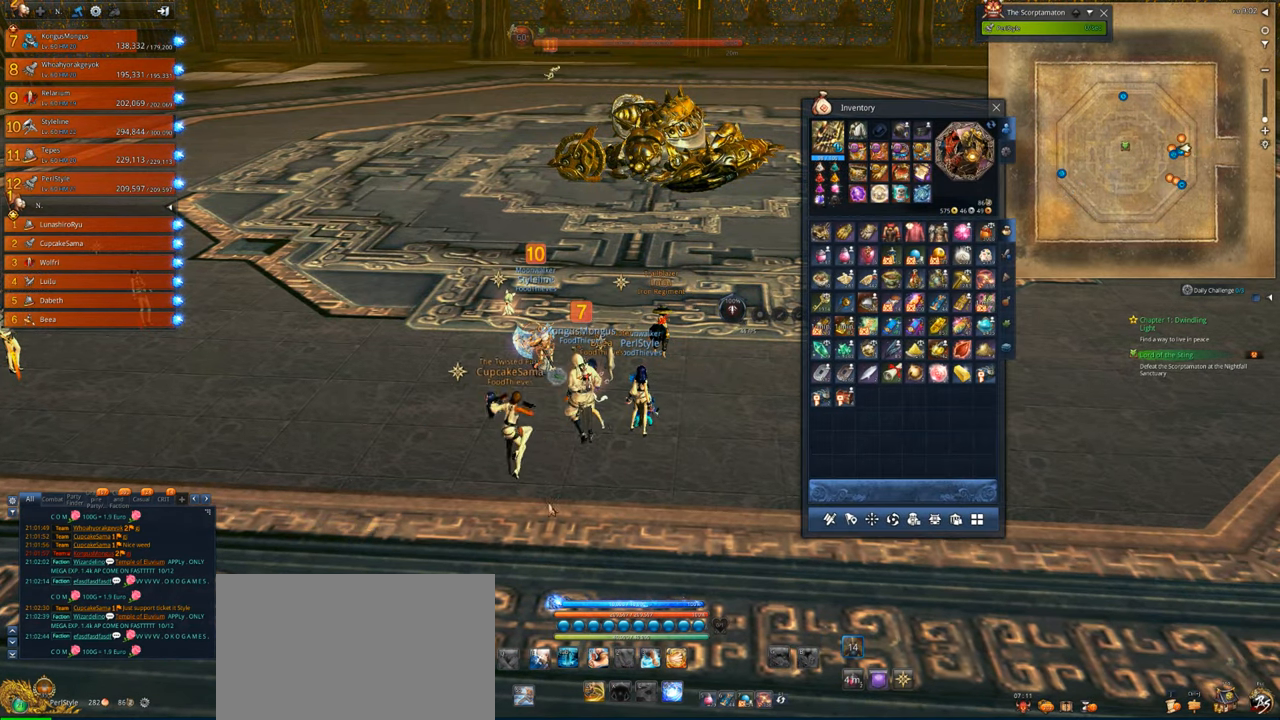
{"keys": [], "mouse": [], "events": []}
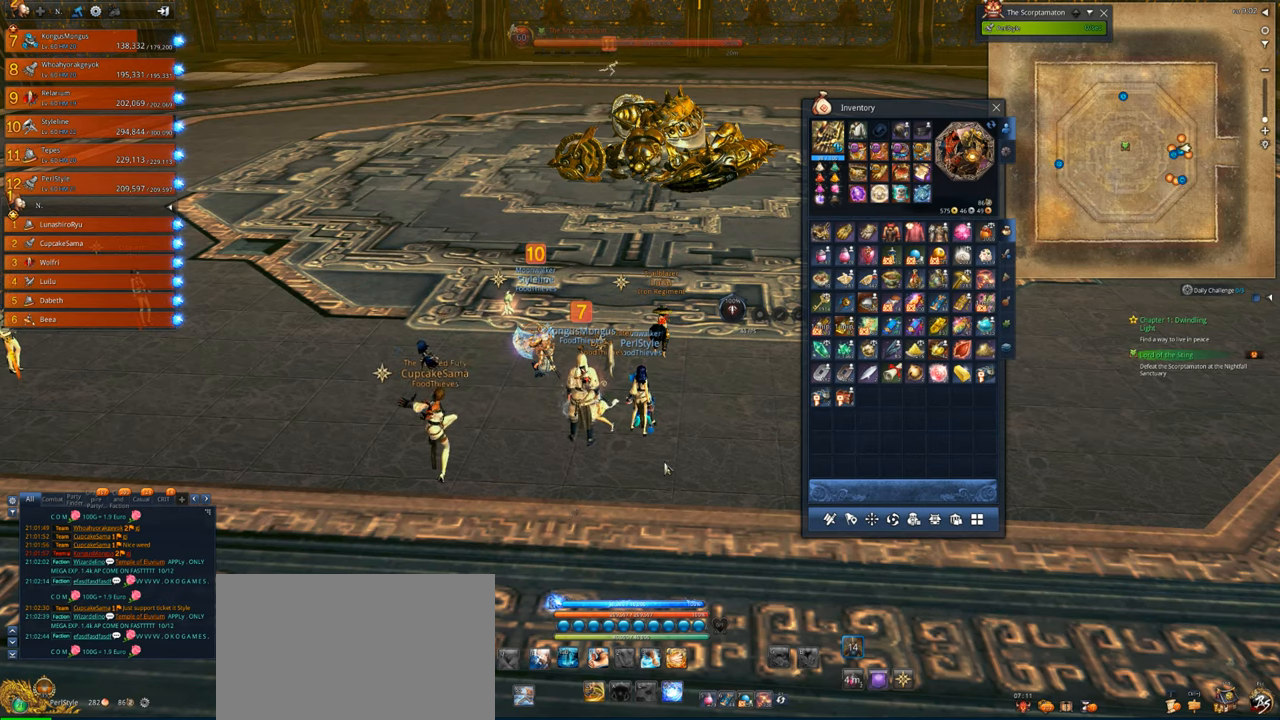
{"keys": [], "mouse": [], "events": []}
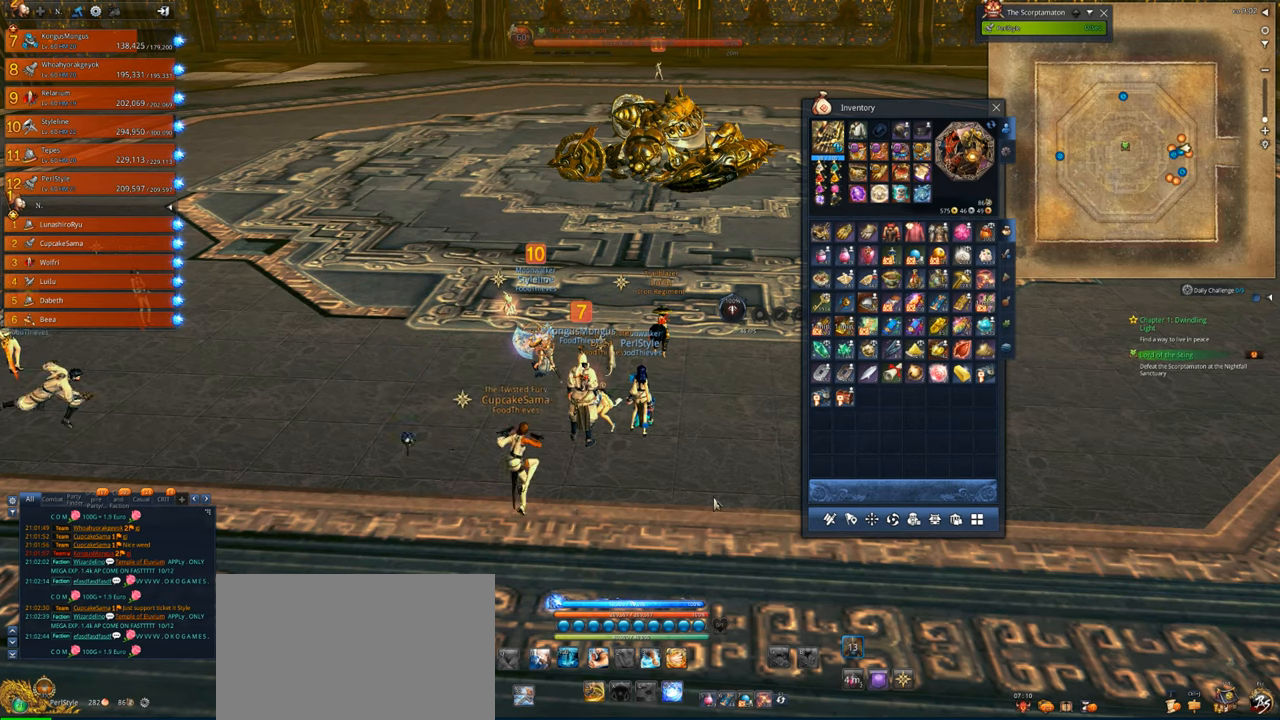
{"keys": [], "mouse": [], "events": []}
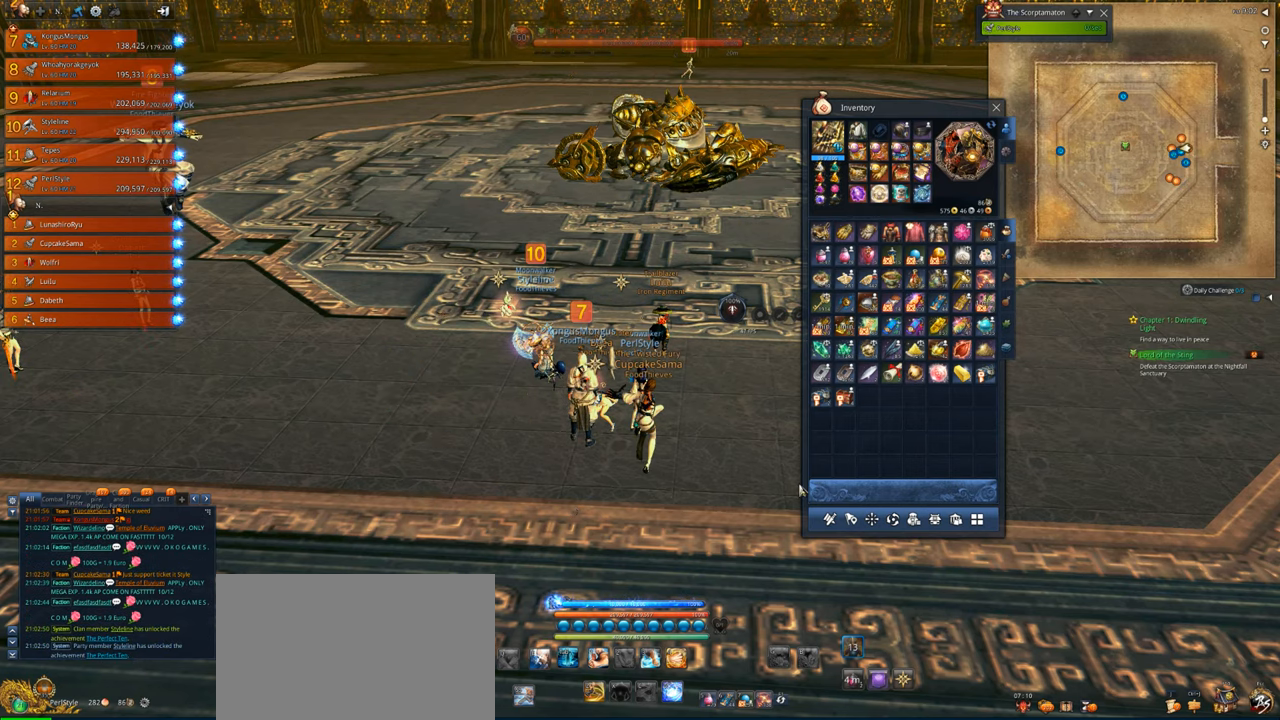
{"keys": [], "mouse": [], "events": []}
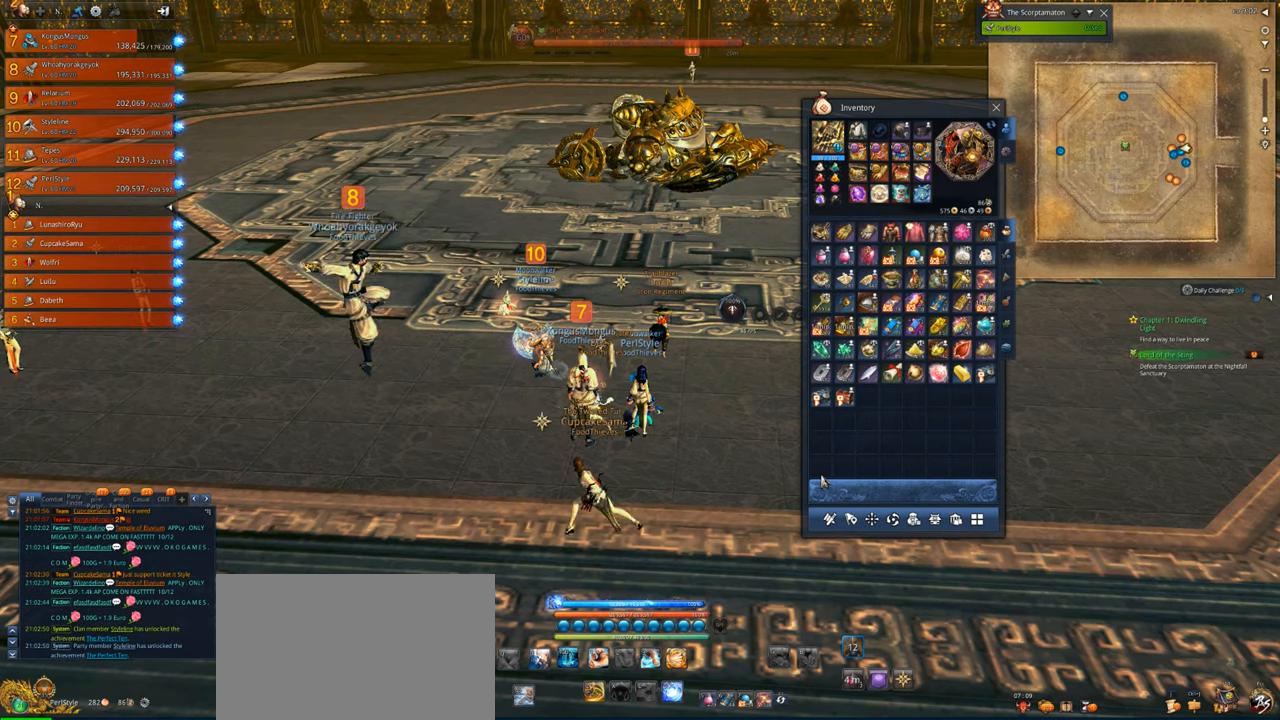
{"keys": [], "mouse": [], "events": []}
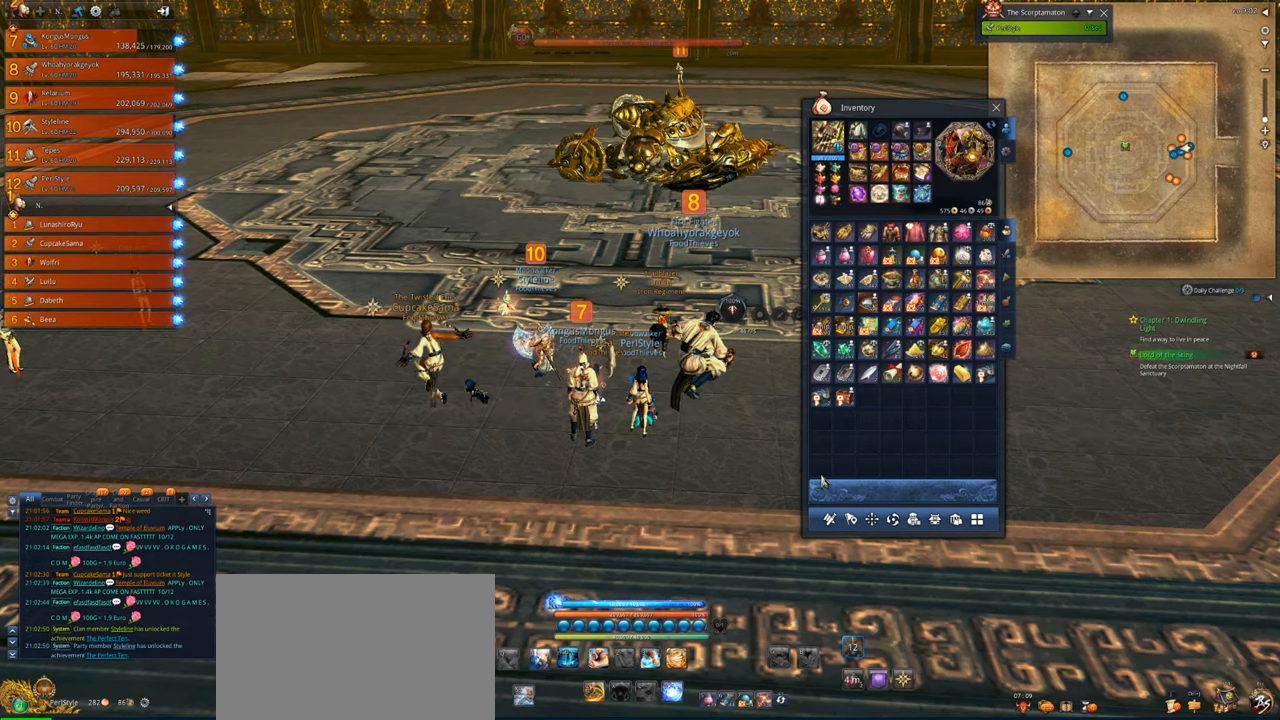
{"keys": [], "mouse": [], "events": []}
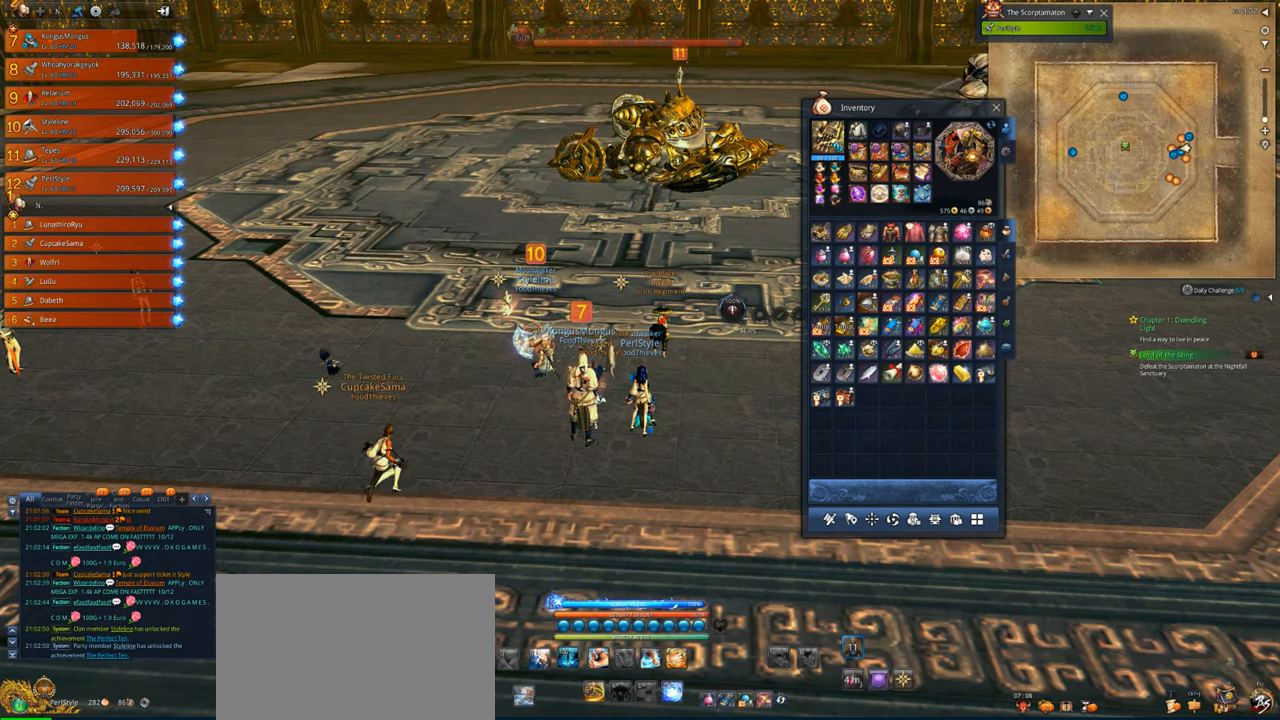
{"keys": [], "mouse": [], "events": []}
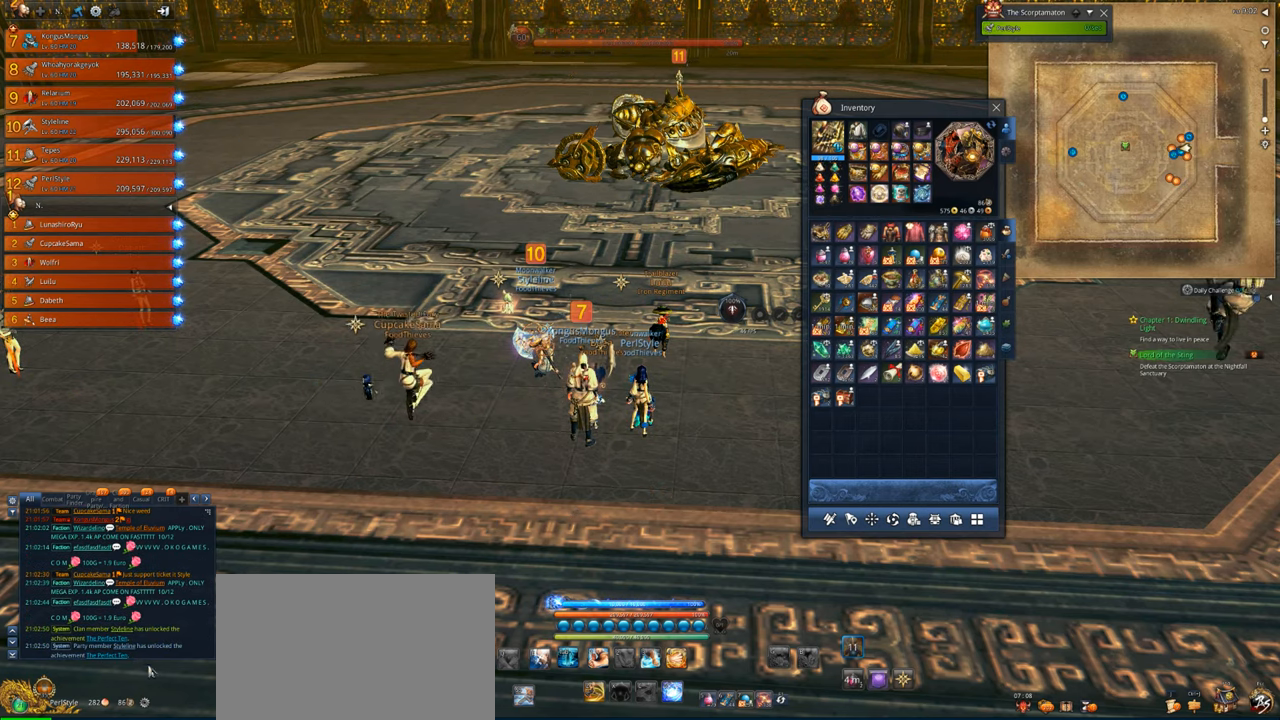
{"keys": [], "mouse": ["left"], "events": [[466, "mouse_left", "down"]]}
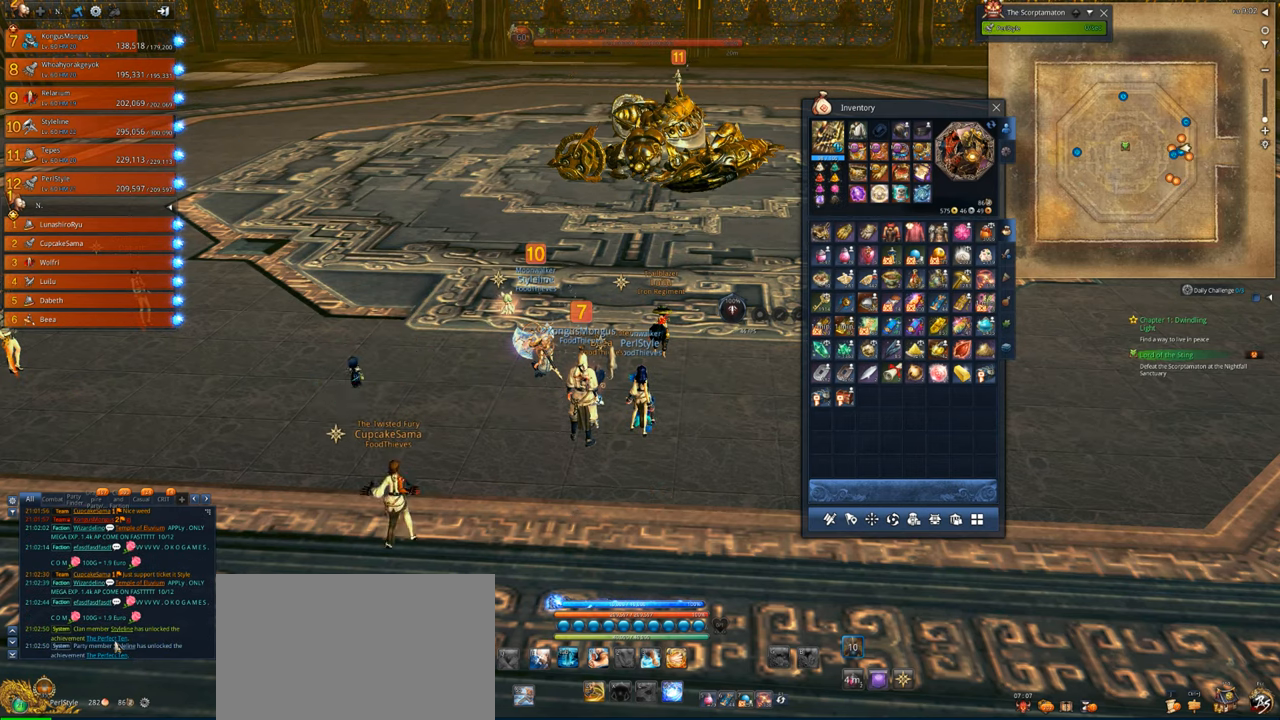
{"keys": [], "mouse": [], "events": [[66, "mouse_left", "up"]]}
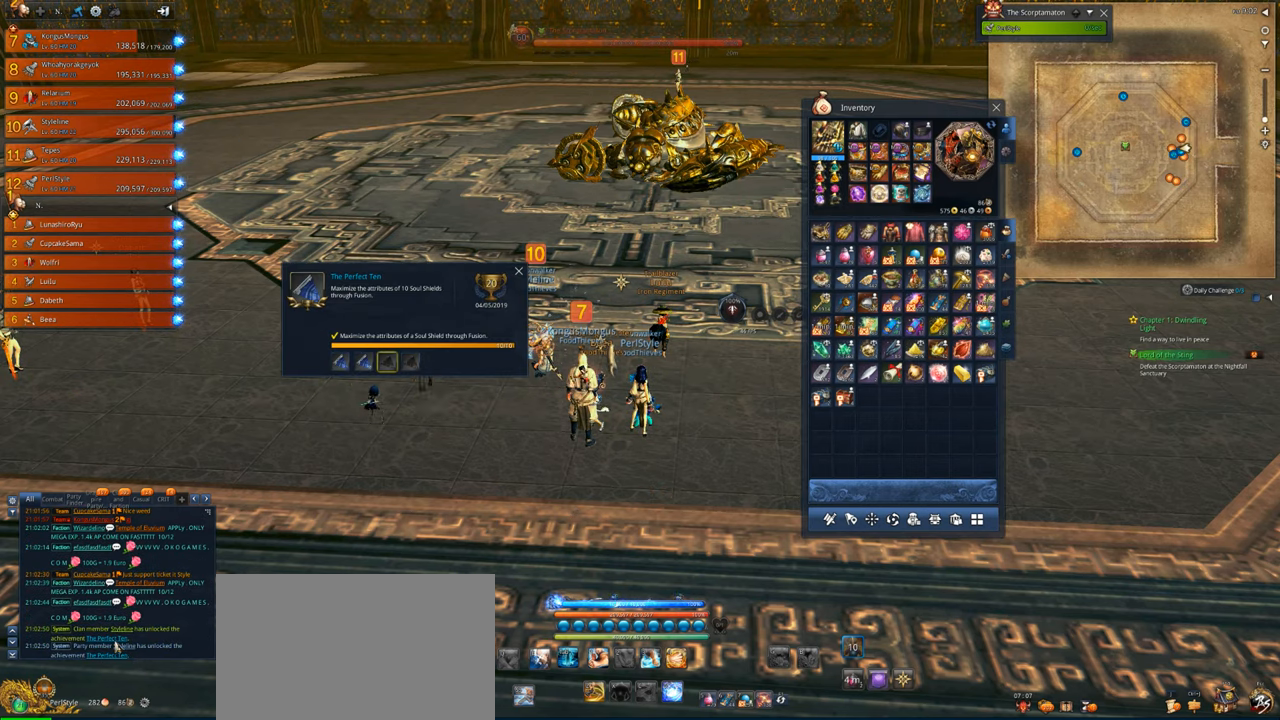
{"keys": [], "mouse": [], "events": []}
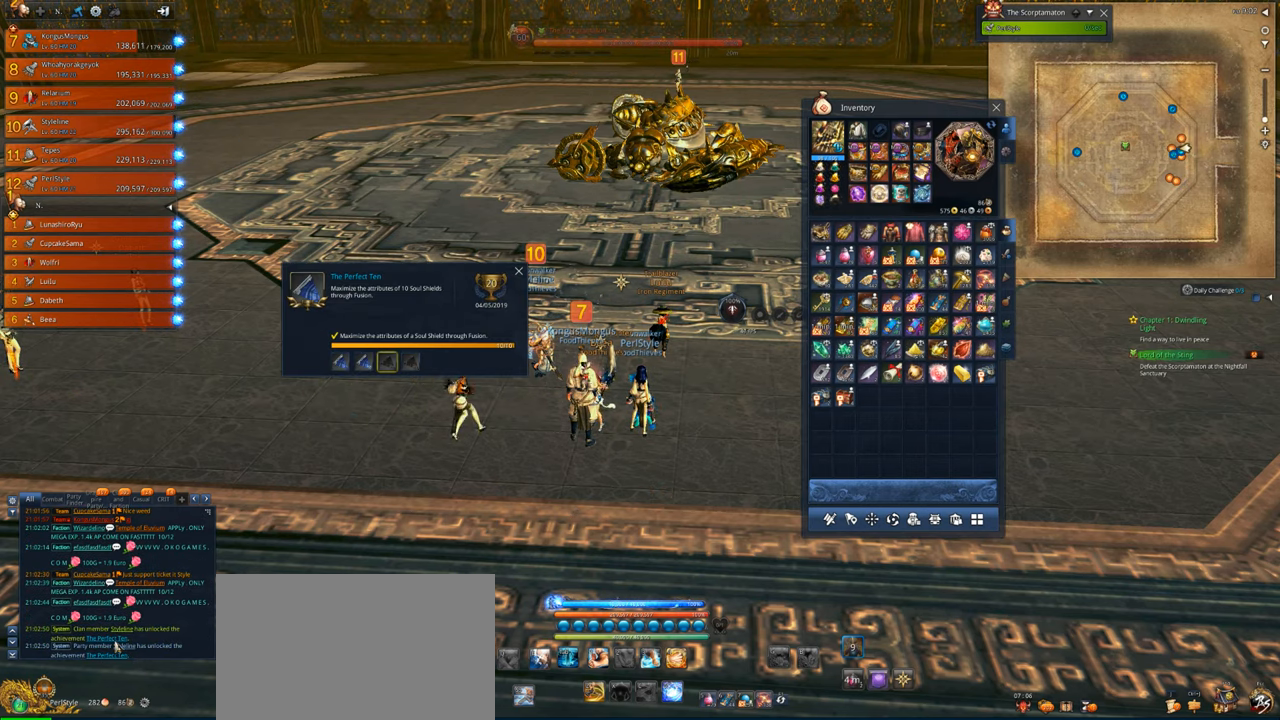
{"keys": [], "mouse": [], "events": []}
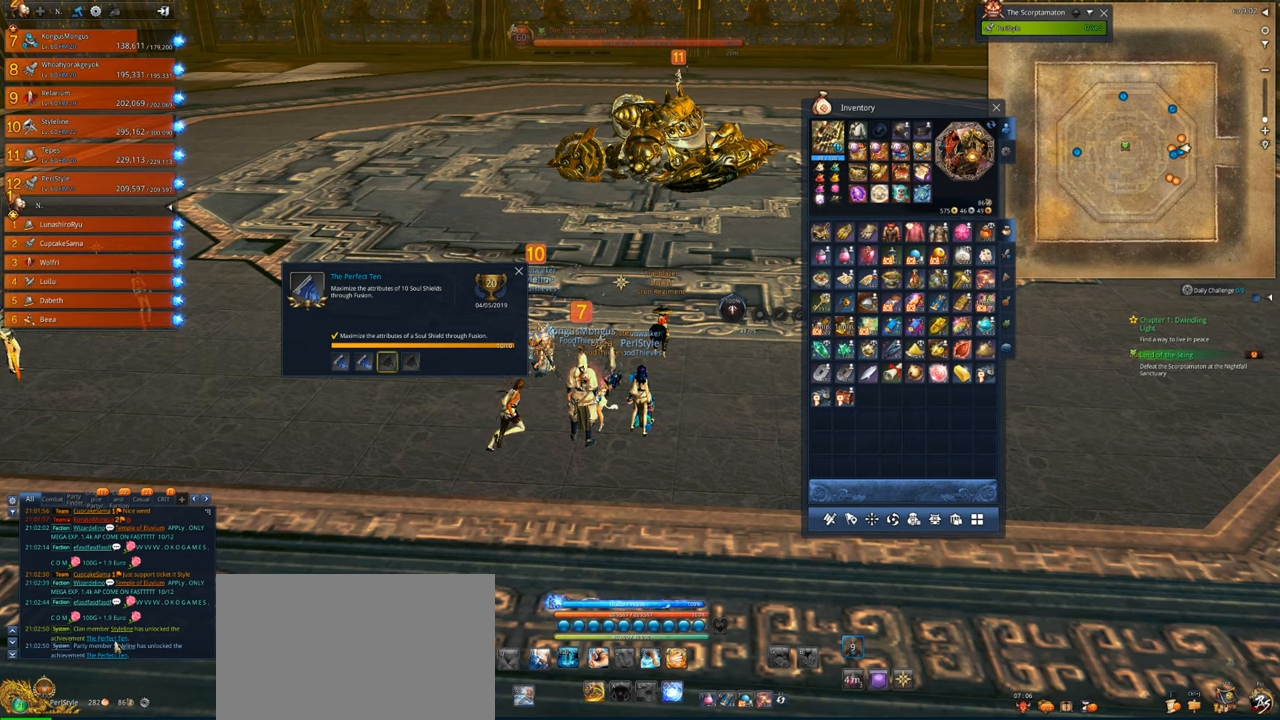
{"keys": [], "mouse": [], "events": []}